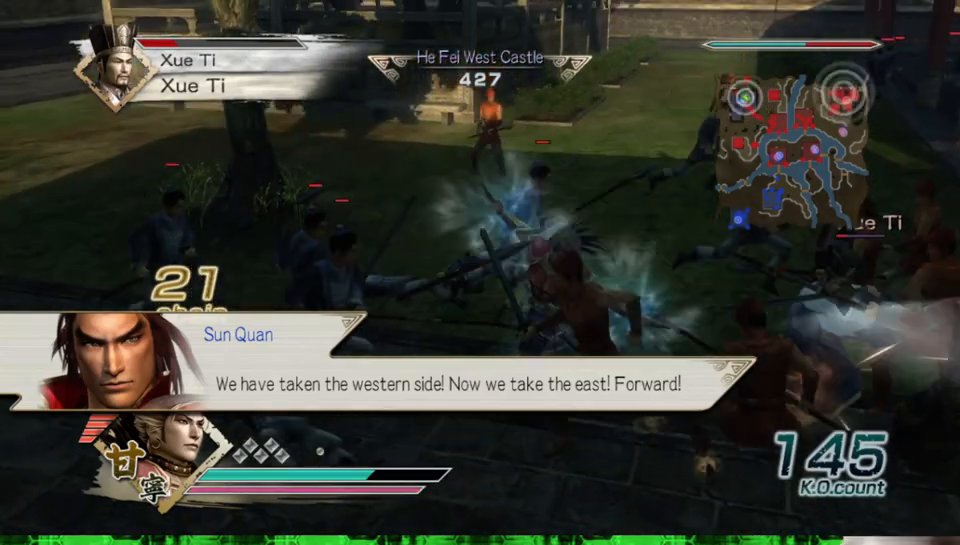
Gameplay with a controller (Xbox layout); each line is a JSON object with the inputs held at the frame after it. "events" lists button and stick changes between this image and that frame as [ms after this image, input, new state], when the widget could be followed in between. Not read: L3 R3.
{"buttons": [], "left_stick": "right", "right_stick": "center", "events": [[100, "Y", "up"], [183, "Y", "down"], [300, "Y", "up"], [367, "Y", "down"], [500, "Y", "up"]]}
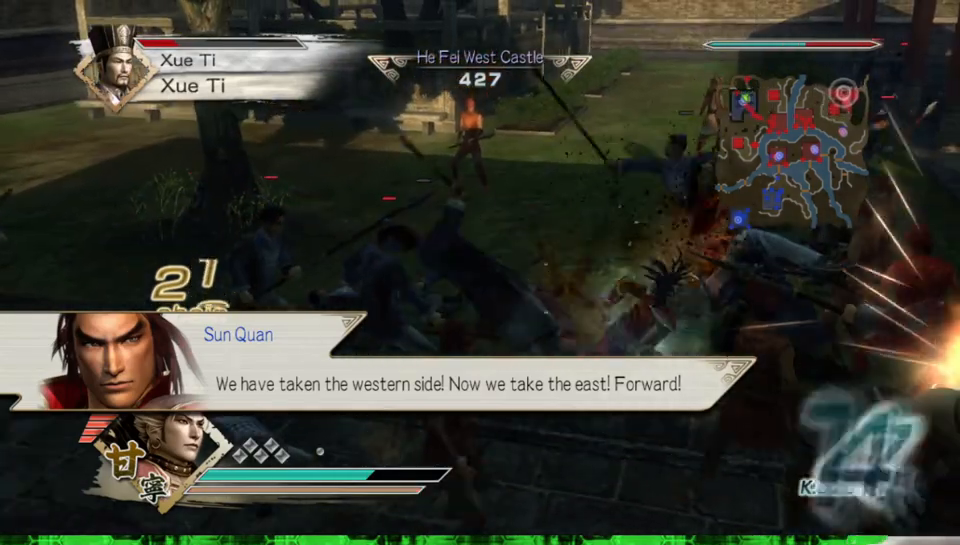
{"buttons": [], "left_stick": "center", "right_stick": "center", "events": [[50, "Y", "down"], [167, "Y", "up"], [267, "left_stick", "center"]]}
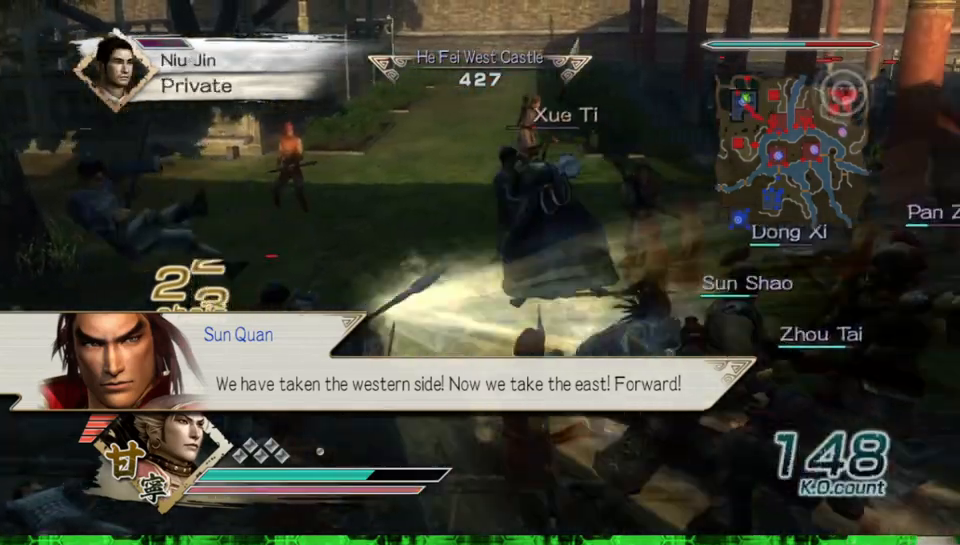
{"buttons": [], "left_stick": "up-left", "right_stick": "right", "events": [[283, "left_stick", "up-left"], [450, "right_stick", "right"]]}
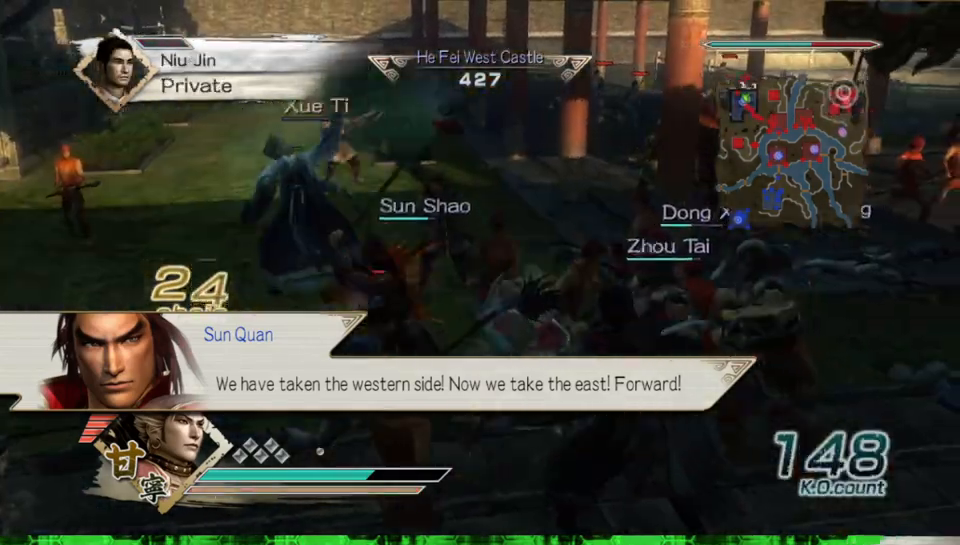
{"buttons": [], "left_stick": "up", "right_stick": "center", "events": [[133, "right_stick", "center"], [200, "left_stick", "up"]]}
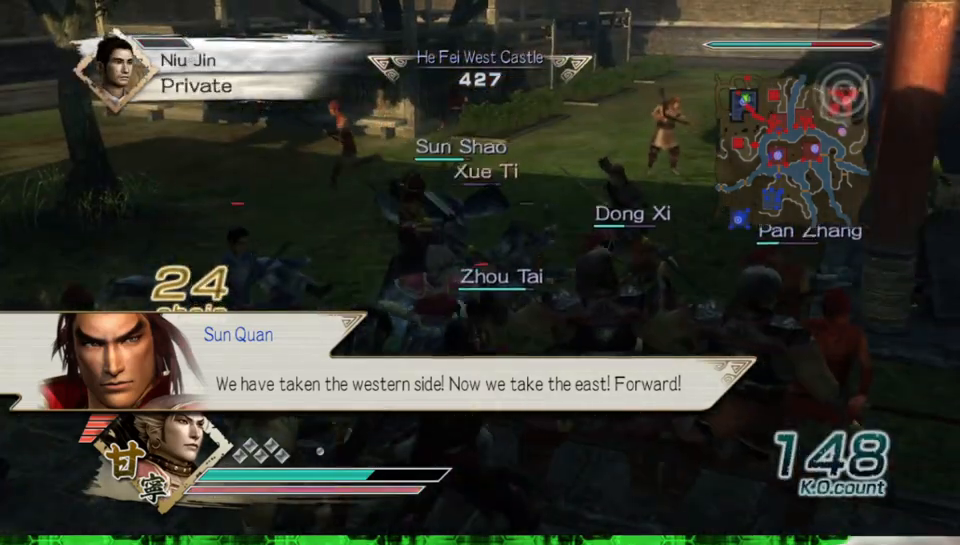
{"buttons": ["X"], "left_stick": "up", "right_stick": "center"}
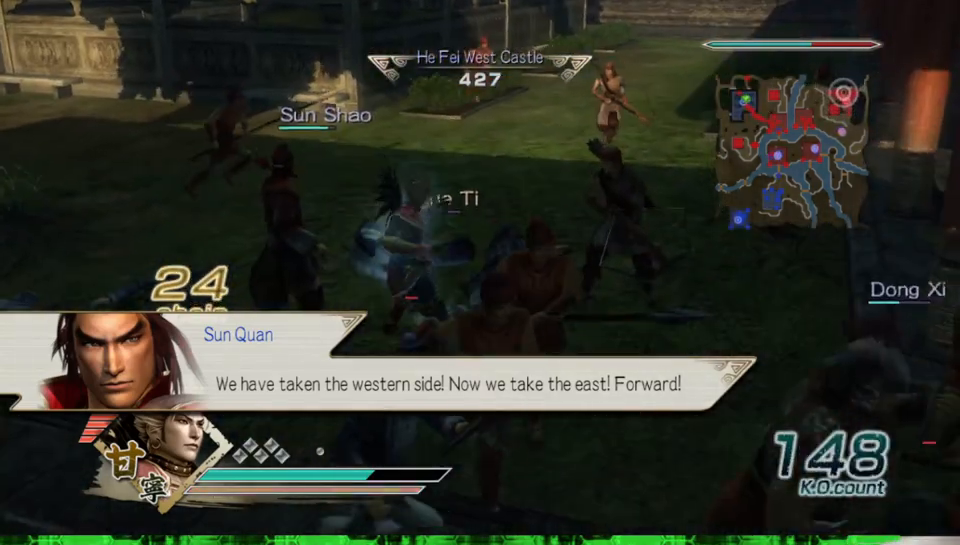
{"buttons": [], "left_stick": "up", "right_stick": "center"}
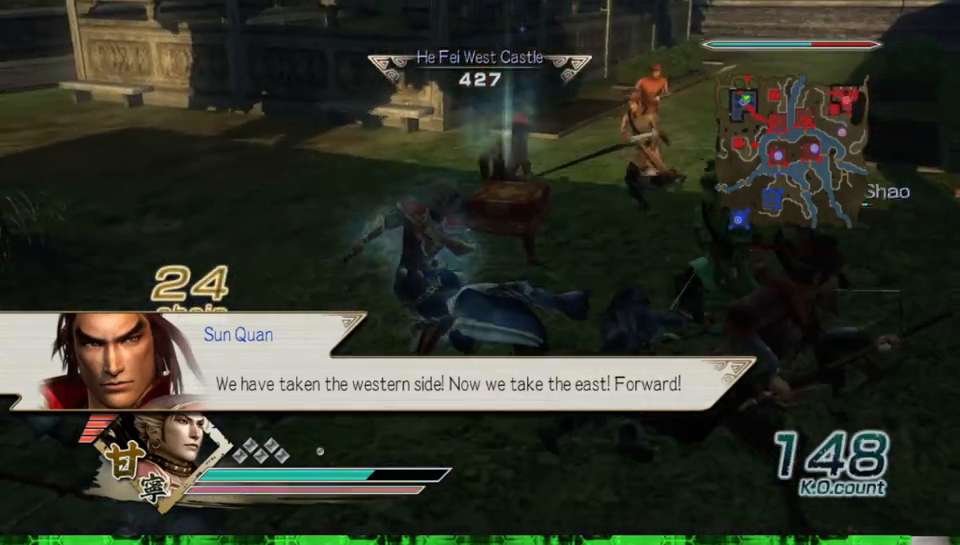
{"buttons": [], "left_stick": "up-right", "right_stick": "center", "events": [[150, "left_stick", "up-right"]]}
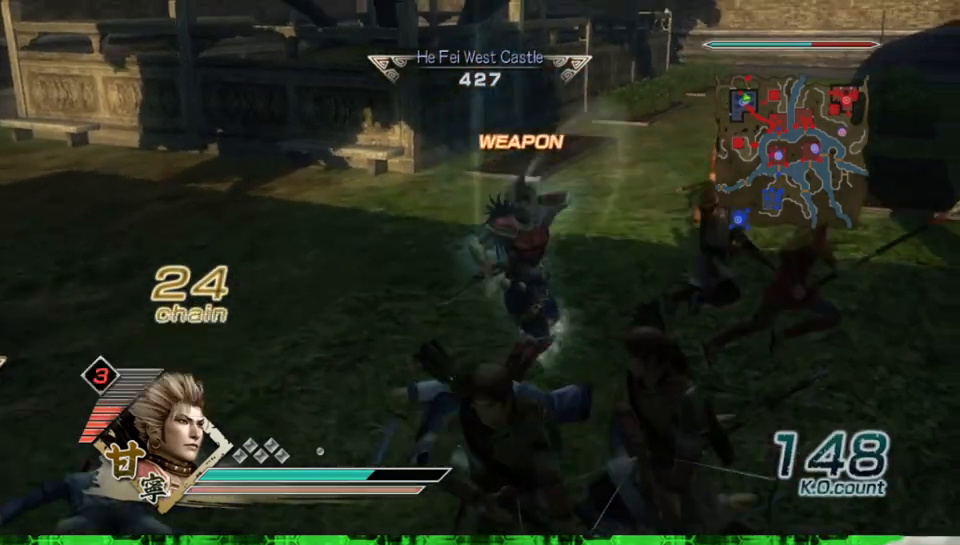
{"buttons": [], "left_stick": "up-right", "right_stick": "left", "events": [[67, "right_stick", "left"]]}
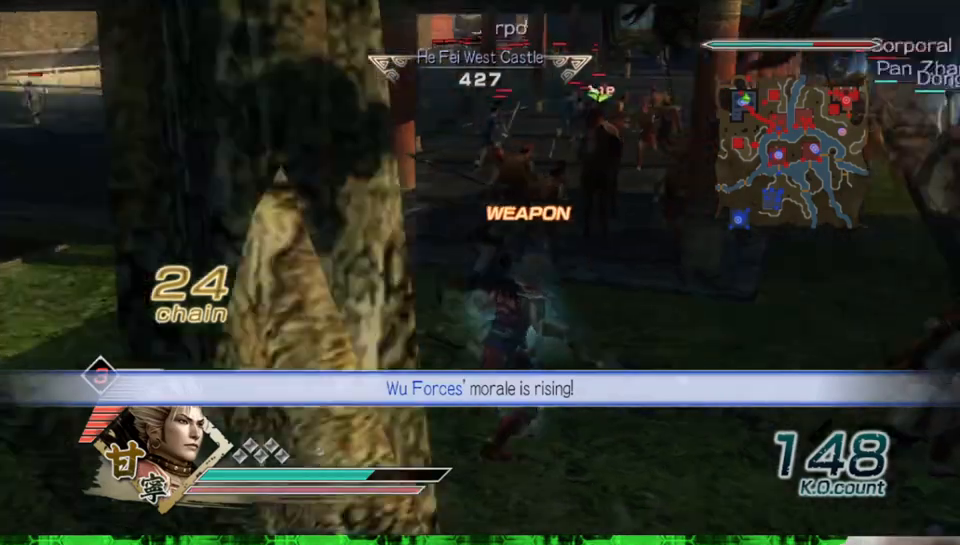
{"buttons": [], "left_stick": "up", "right_stick": "center", "events": [[83, "right_stick", "center"], [100, "left_stick", "up"]]}
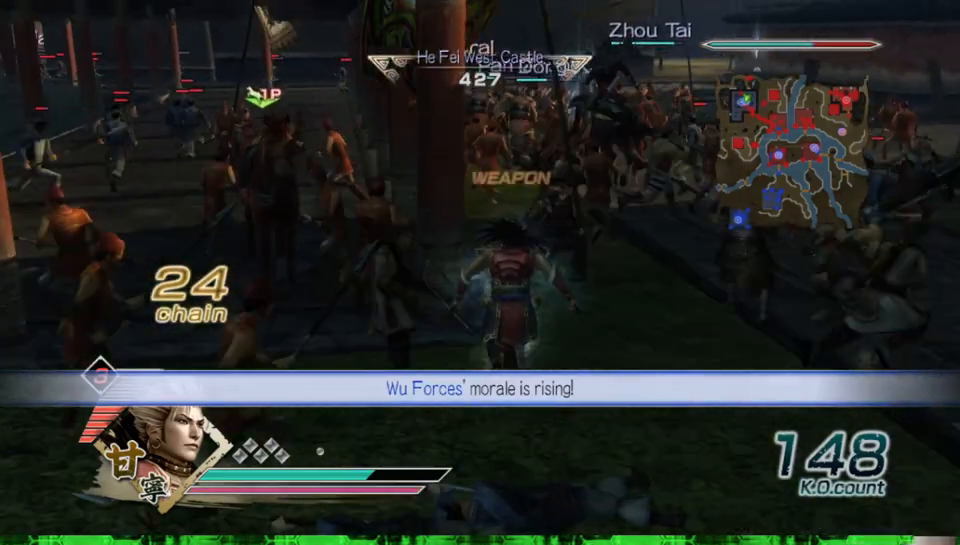
{"buttons": [], "left_stick": "up", "right_stick": "center", "events": [[200, "left_stick", "left"], [400, "left_stick", "up"]]}
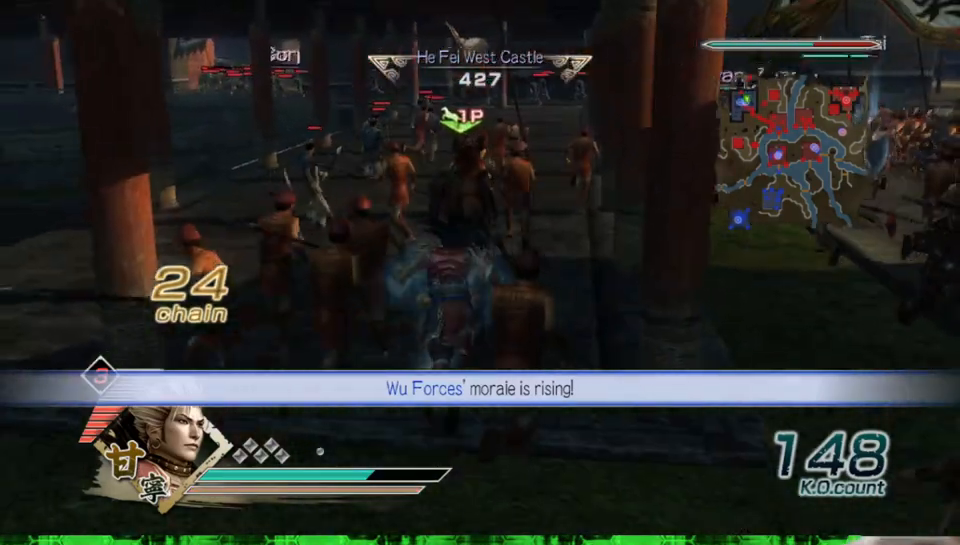
{"buttons": [], "left_stick": "center", "right_stick": "center", "events": [[117, "left_stick", "center"], [267, "A", "down"], [367, "A", "up"]]}
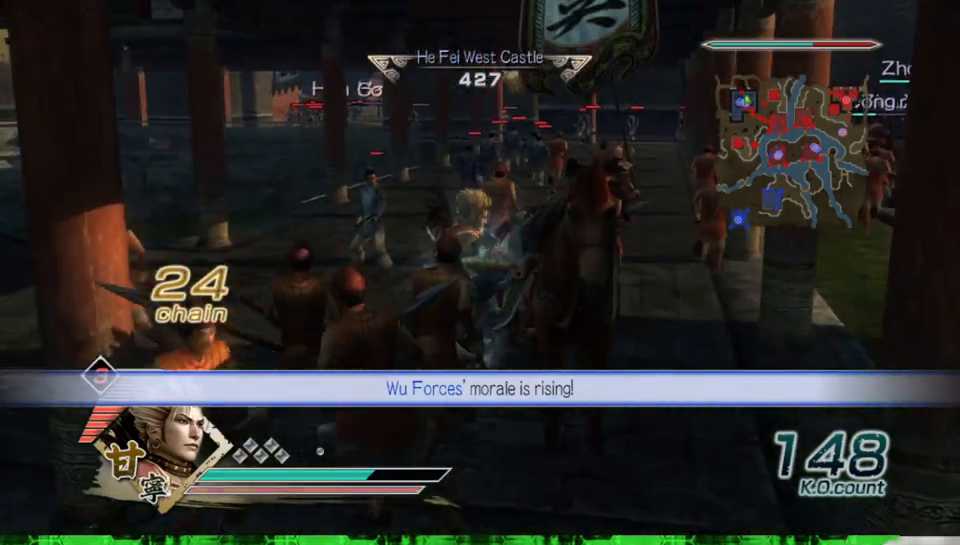
{"buttons": [], "left_stick": "up-right", "right_stick": "left", "events": [[217, "left_stick", "up"], [250, "right_stick", "left"], [317, "left_stick", "up-right"]]}
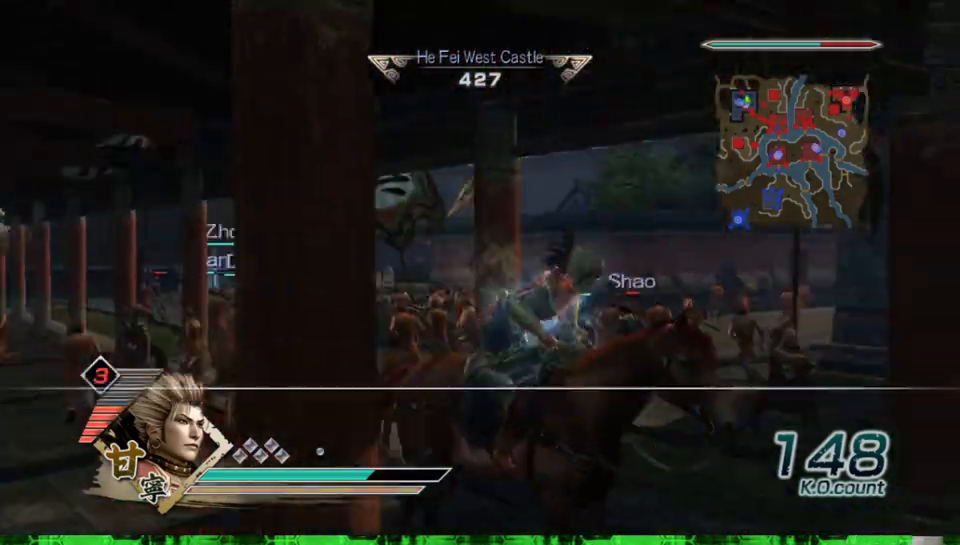
{"buttons": [], "left_stick": "left", "right_stick": "right", "events": [[50, "left_stick", "up"], [150, "right_stick", "center"], [200, "left_stick", "up-left"], [350, "left_stick", "left"], [500, "right_stick", "right"]]}
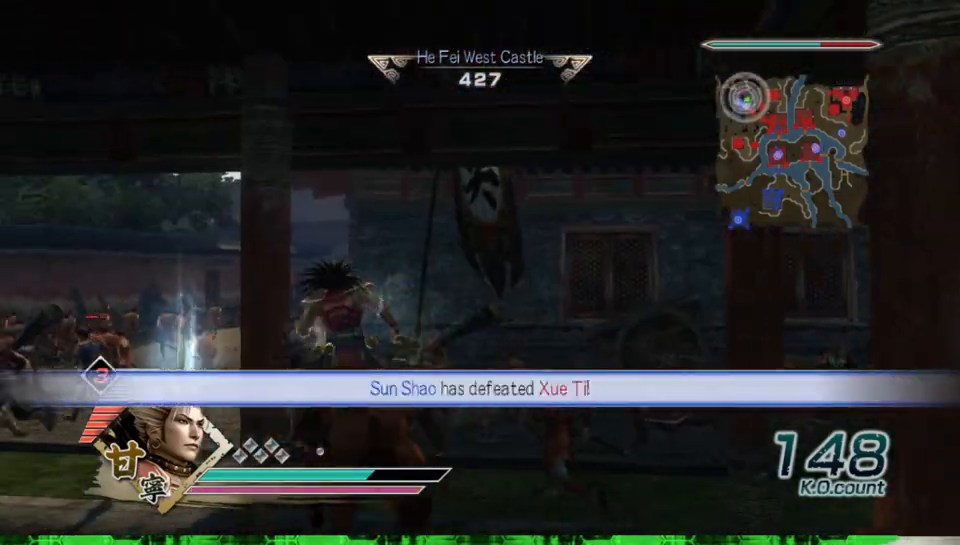
{"buttons": [], "left_stick": "right", "right_stick": "center", "events": [[100, "left_stick", "up"], [217, "right_stick", "center"], [450, "left_stick", "right"]]}
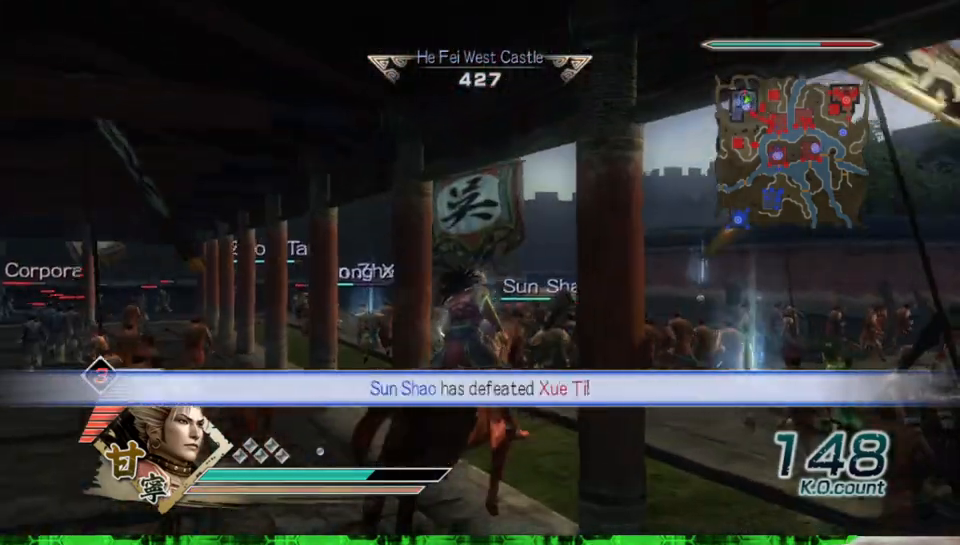
{"buttons": [], "left_stick": "center", "right_stick": "center", "events": [[200, "left_stick", "center"]]}
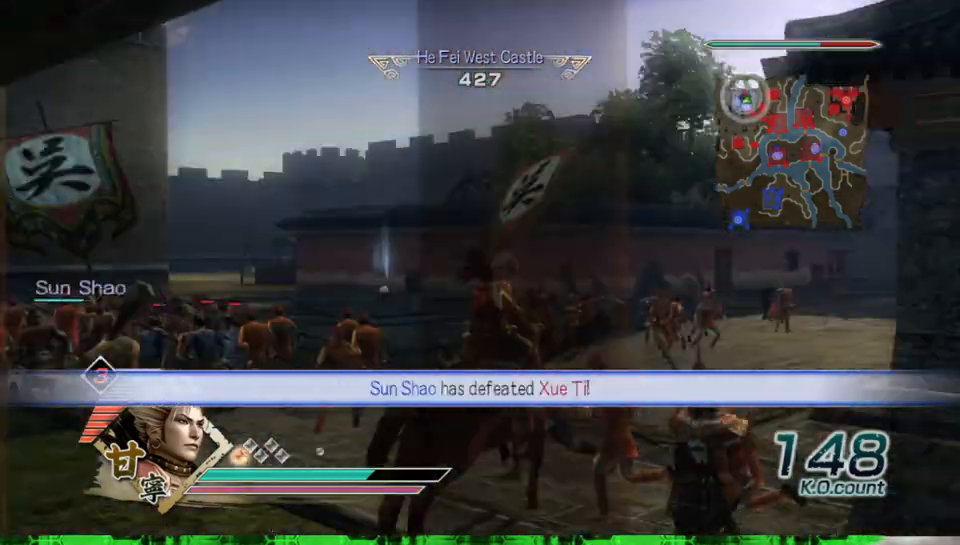
{"buttons": [], "left_stick": "center", "right_stick": "right", "events": [[283, "left_stick", "left"], [383, "right_stick", "right"], [500, "left_stick", "center"]]}
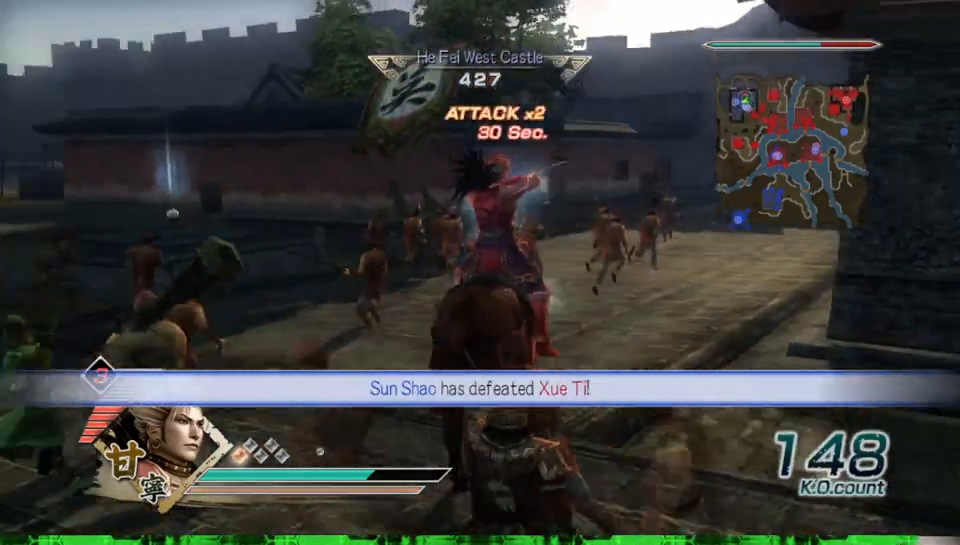
{"buttons": [], "left_stick": "up", "right_stick": "center", "events": [[333, "right_stick", "center"], [350, "left_stick", "up"]]}
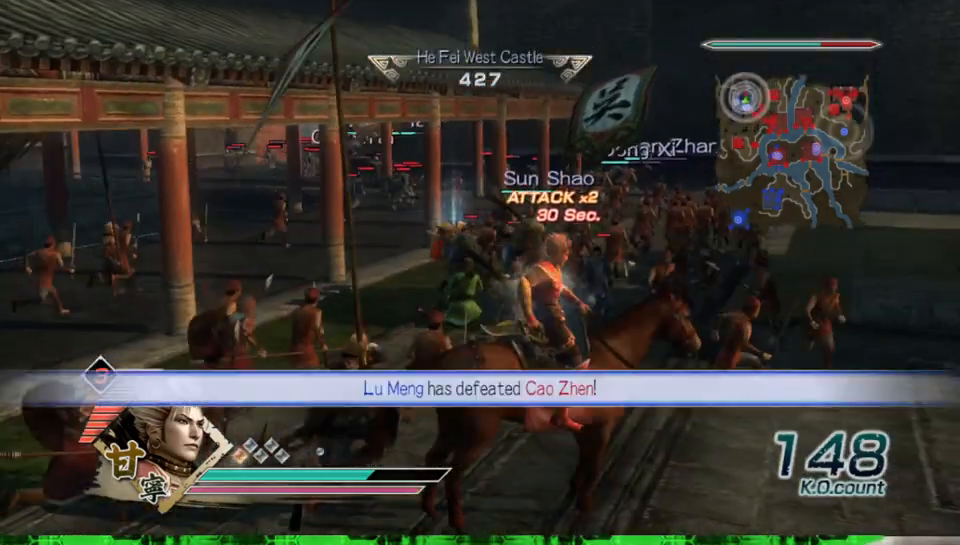
{"buttons": [], "left_stick": "up-left", "right_stick": "center", "events": [[500, "left_stick", "up-left"]]}
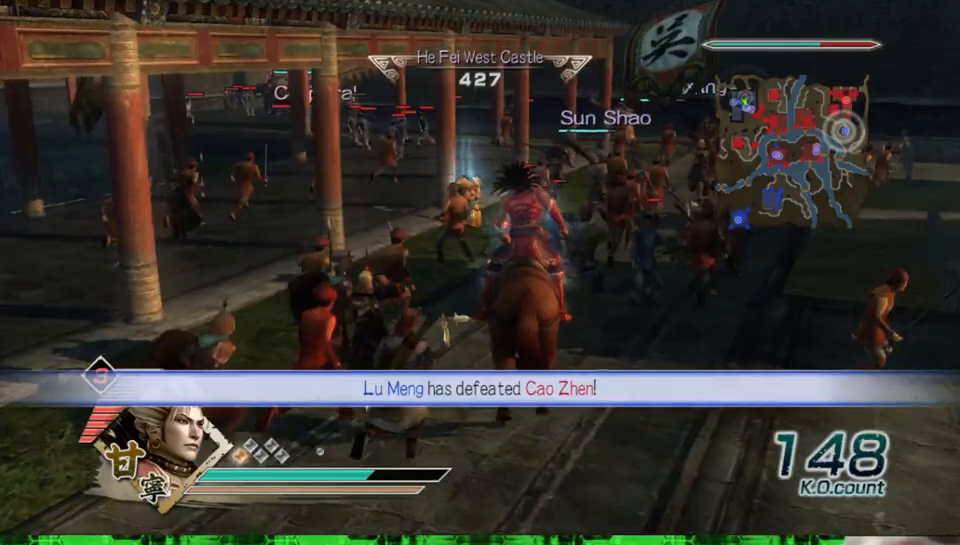
{"buttons": [], "left_stick": "up", "right_stick": "center", "events": [[167, "left_stick", "up"]]}
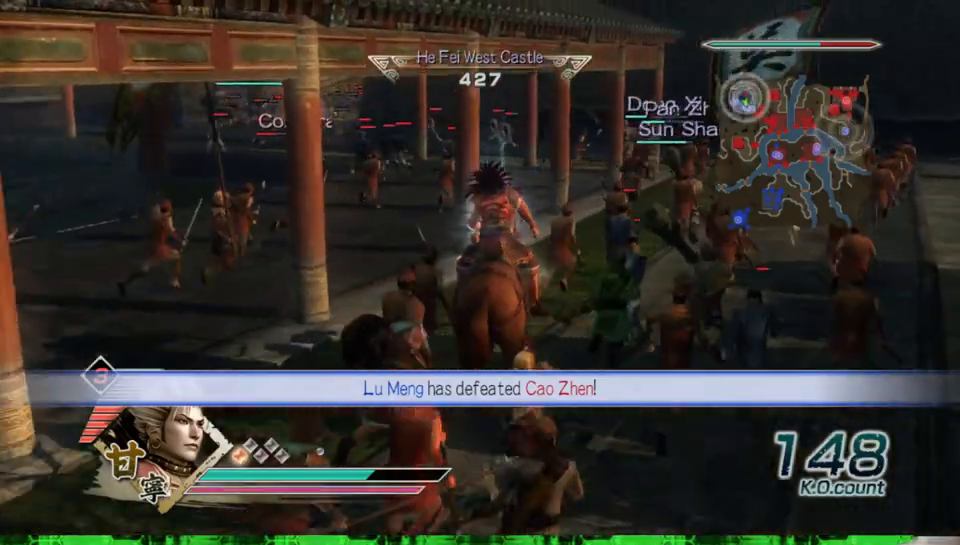
{"buttons": [], "left_stick": "center", "right_stick": "center", "events": [[233, "left_stick", "center"]]}
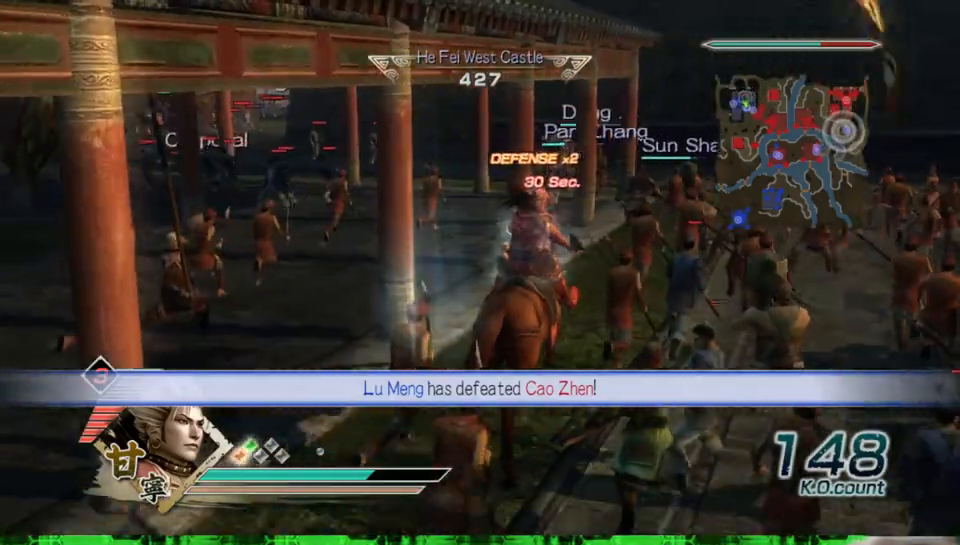
{"buttons": [], "left_stick": "center", "right_stick": "center", "events": []}
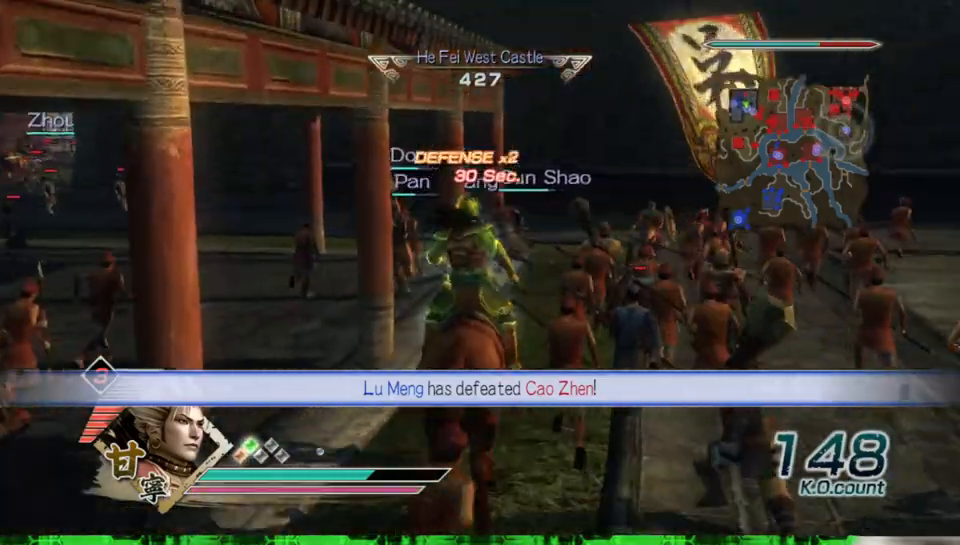
{"buttons": [], "left_stick": "down-right", "right_stick": "center", "events": [[150, "left_stick", "down-right"], [383, "R2", "down"], [467, "R2", "up"]]}
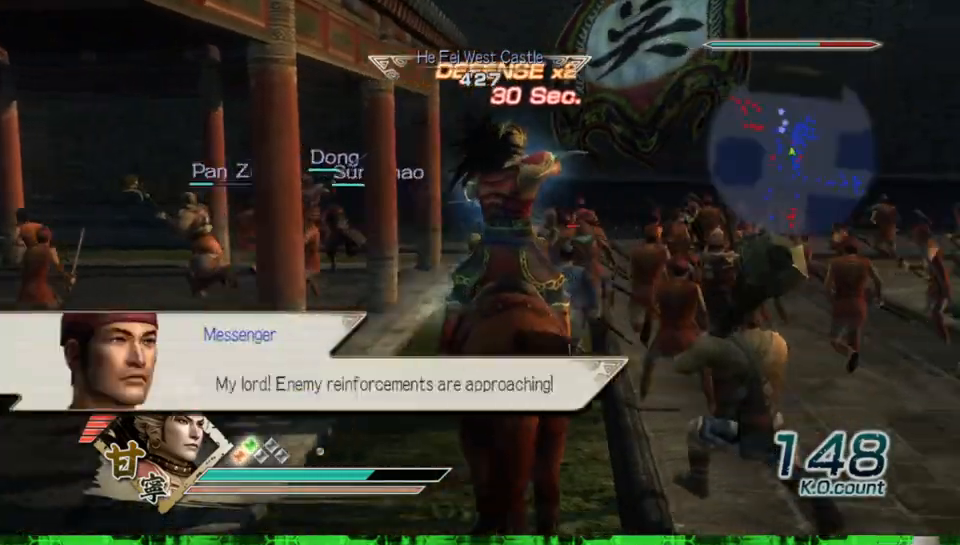
{"buttons": [], "left_stick": "right", "right_stick": "center", "events": [[500, "left_stick", "right"]]}
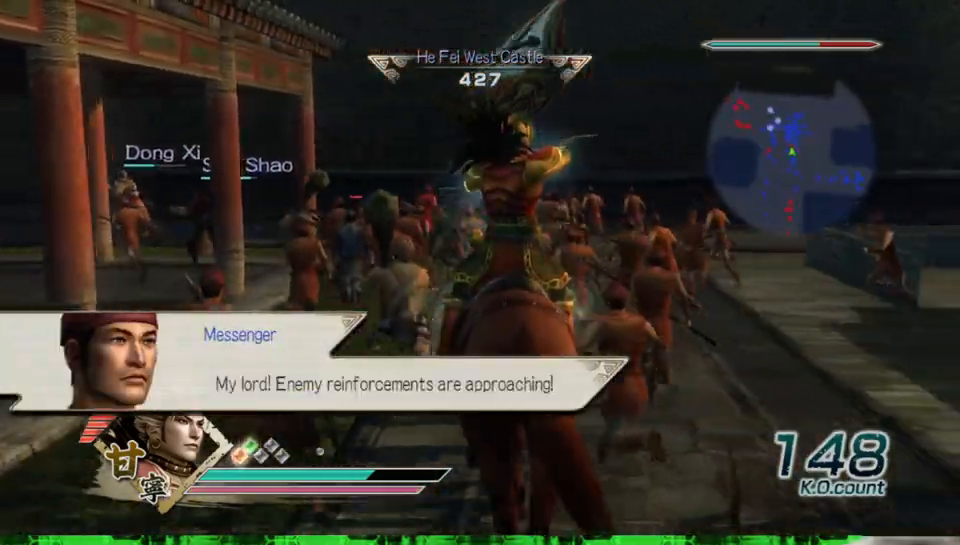
{"buttons": [], "left_stick": "up-left", "right_stick": "right", "events": [[167, "left_stick", "up"], [267, "left_stick", "up-left"], [433, "right_stick", "right"]]}
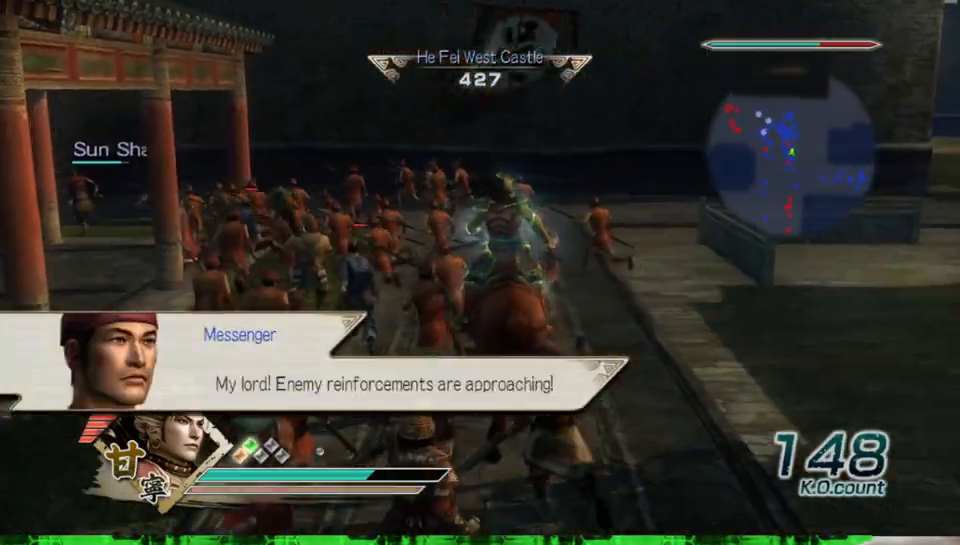
{"buttons": [], "left_stick": "up", "right_stick": "center", "events": [[100, "right_stick", "center"], [150, "left_stick", "up"], [233, "R2", "down"], [333, "R2", "up"]]}
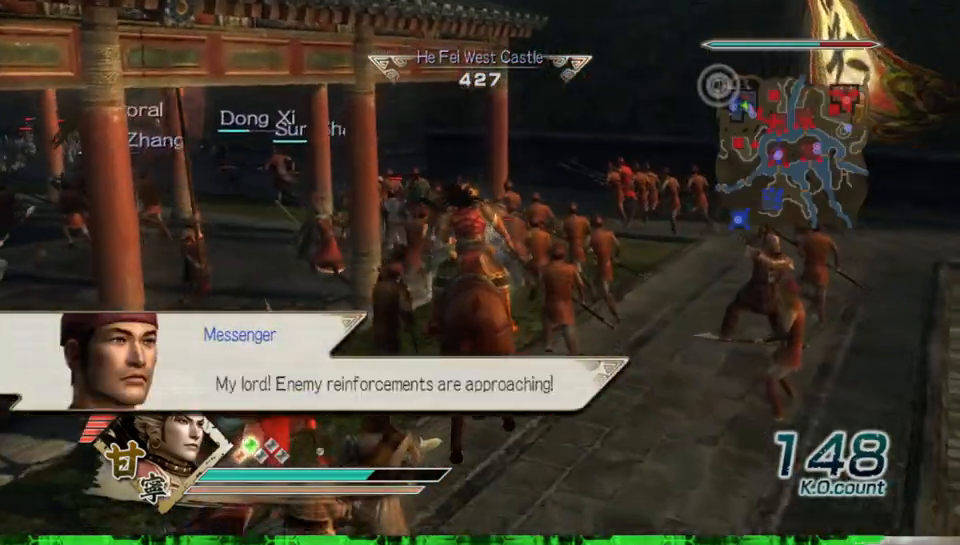
{"buttons": [], "left_stick": "up", "right_stick": "center", "events": []}
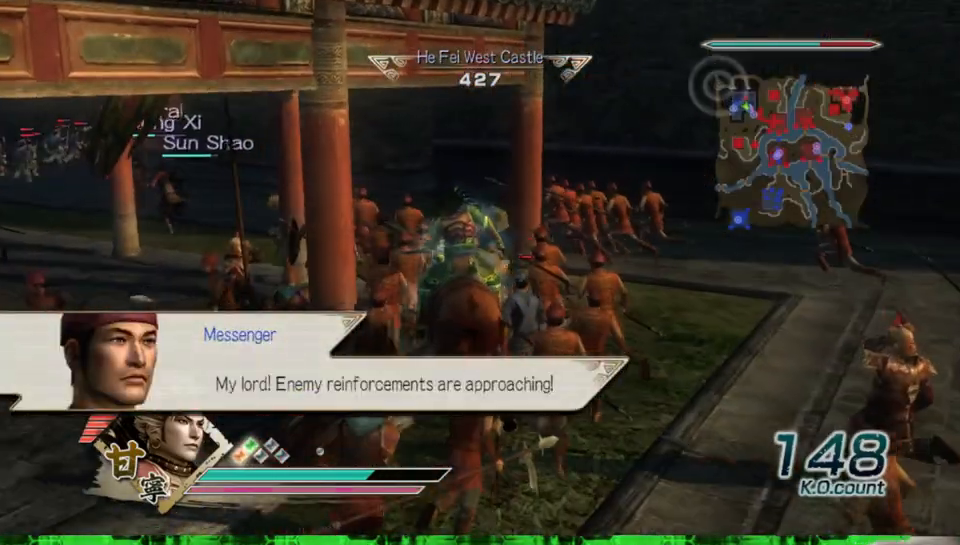
{"buttons": [], "left_stick": "up", "right_stick": "center", "events": []}
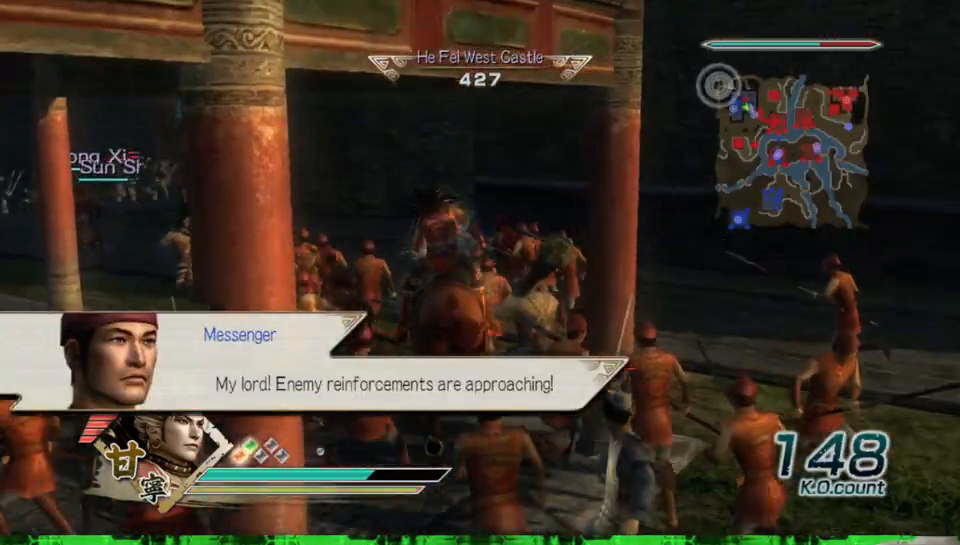
{"buttons": [], "left_stick": "up", "right_stick": "center", "events": []}
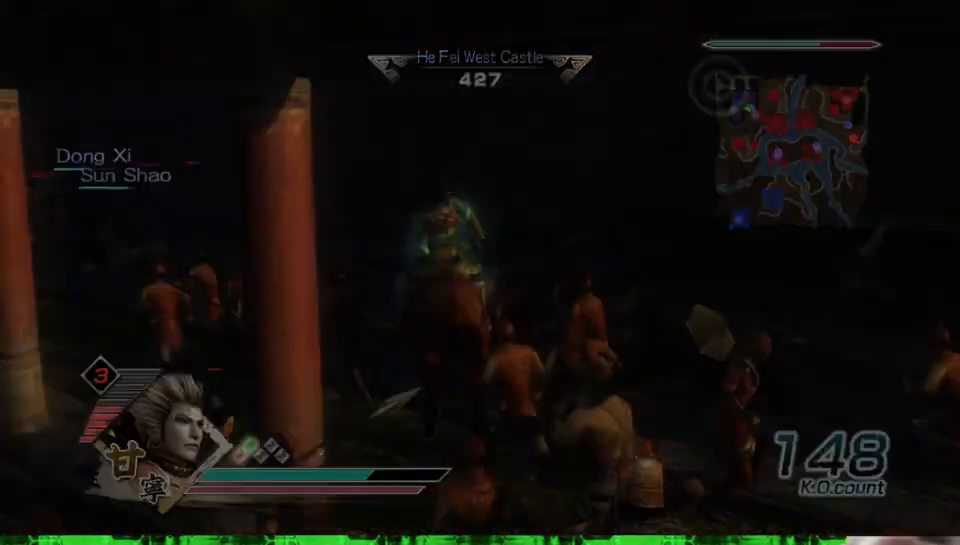
{"buttons": [], "left_stick": "center", "right_stick": "center", "events": [[483, "left_stick", "center"]]}